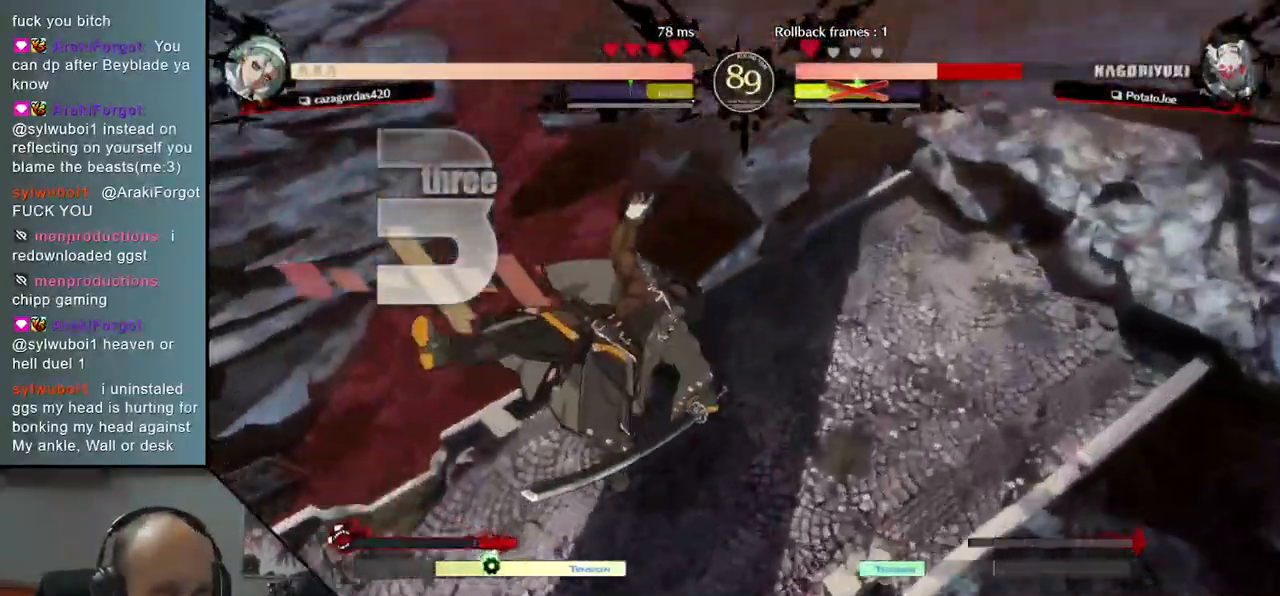
Gameplay with a controller (arcade stick); each line is a JSON object with the inputs held at the frame after it. "events" lists button and stick changes between this image and that frame as [ms after this image, input, new state], when the widget could be followed in between. Not read: L3 R3 other_buttons.
{"buttons": [], "left_stick": "down-right", "right_stick": "down-right", "events": []}
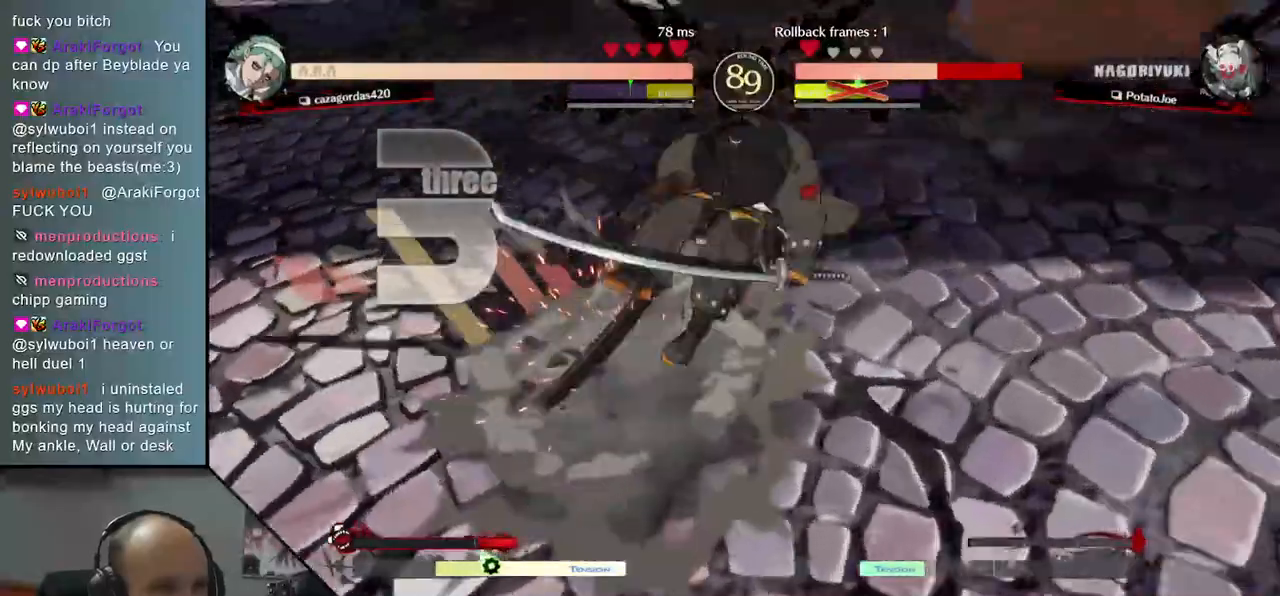
{"buttons": [], "left_stick": "center", "right_stick": "center", "events": [[67, "left_stick", "right"], [67, "right_stick", "right"], [300, "left_stick", "center"], [300, "right_stick", "center"]]}
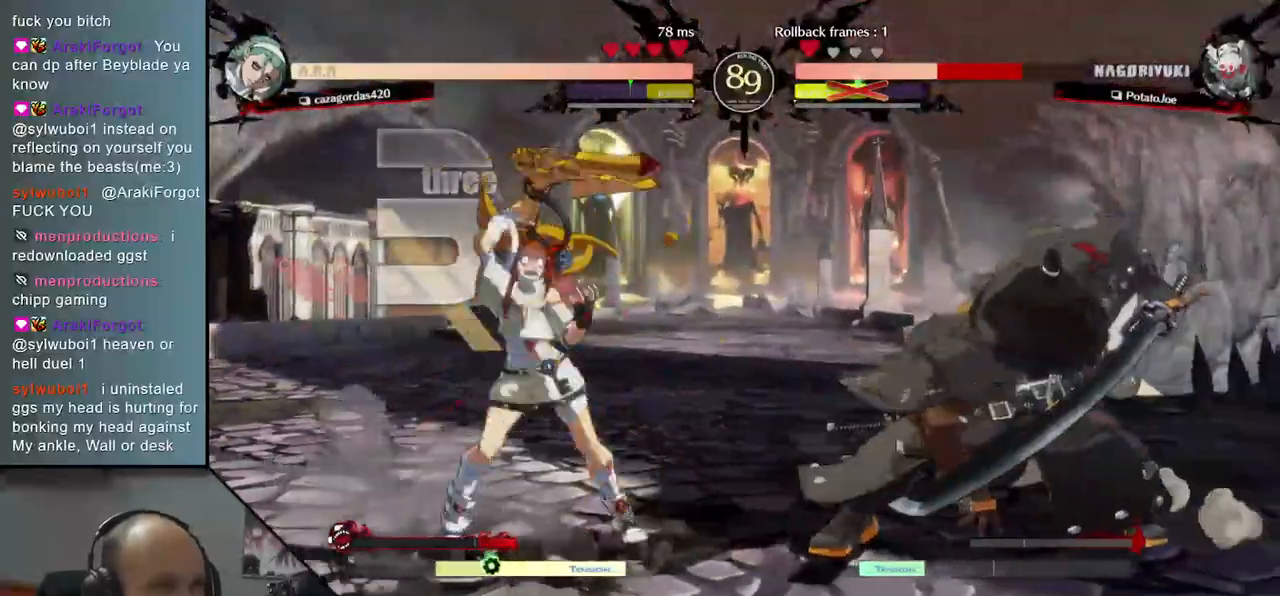
{"buttons": [], "left_stick": "center", "right_stick": "center", "events": [[267, "left_stick", "down"], [267, "right_stick", "down"], [333, "left_stick", "right"], [333, "right_stick", "right"], [367, "L1", "down"], [467, "left_stick", "center"], [467, "right_stick", "center"], [483, "L1", "up"]]}
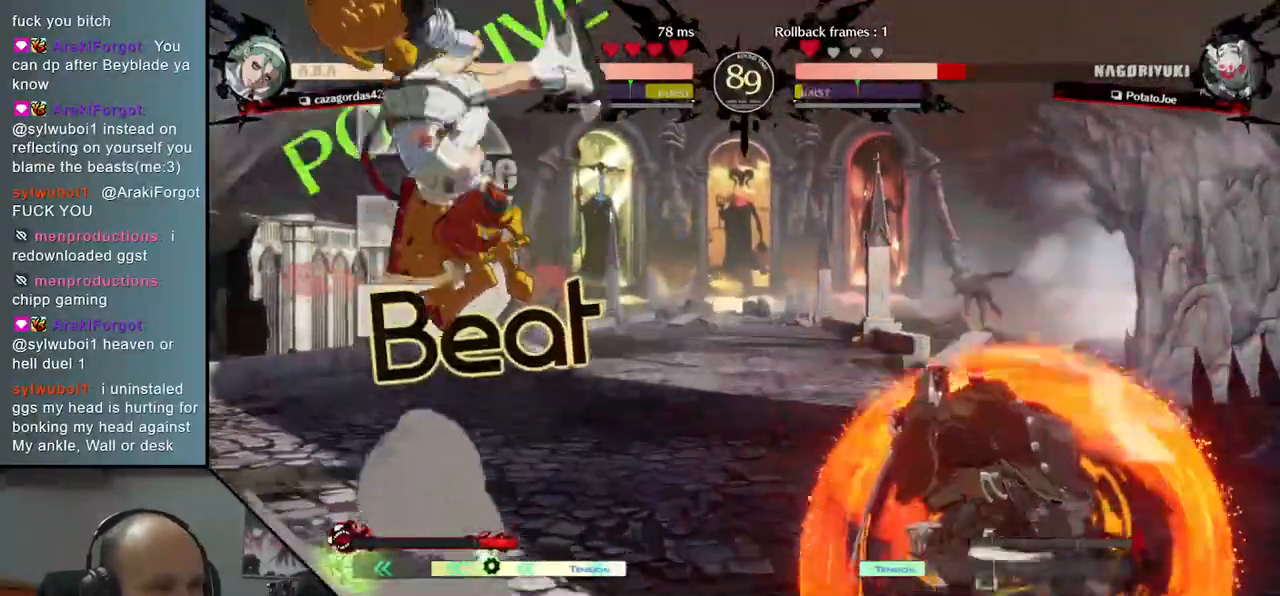
{"buttons": [], "left_stick": "right", "right_stick": "right", "events": [[433, "left_stick", "right"], [433, "right_stick", "right"]]}
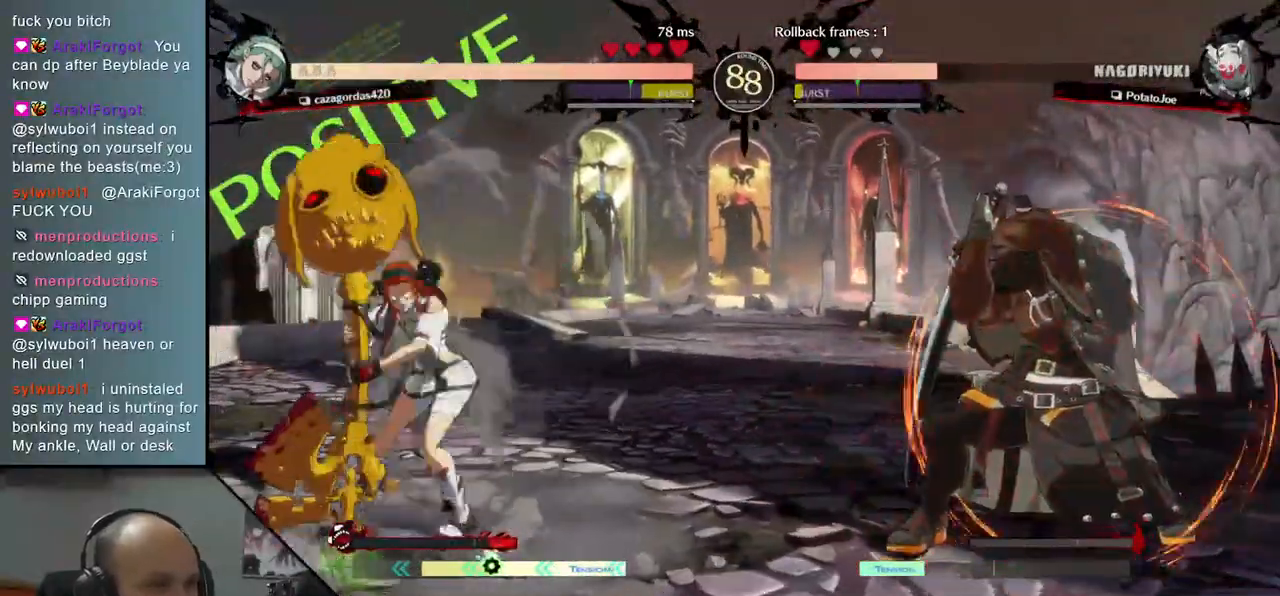
{"buttons": [], "left_stick": "right", "right_stick": "right", "events": []}
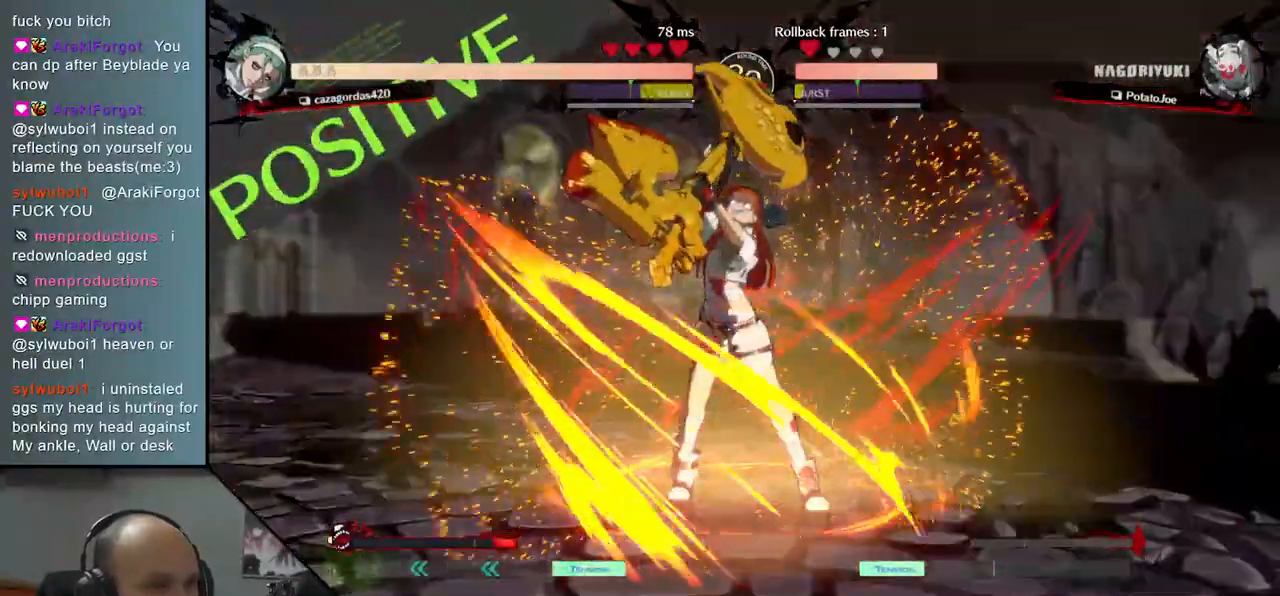
{"buttons": [], "left_stick": "right", "right_stick": "right", "events": []}
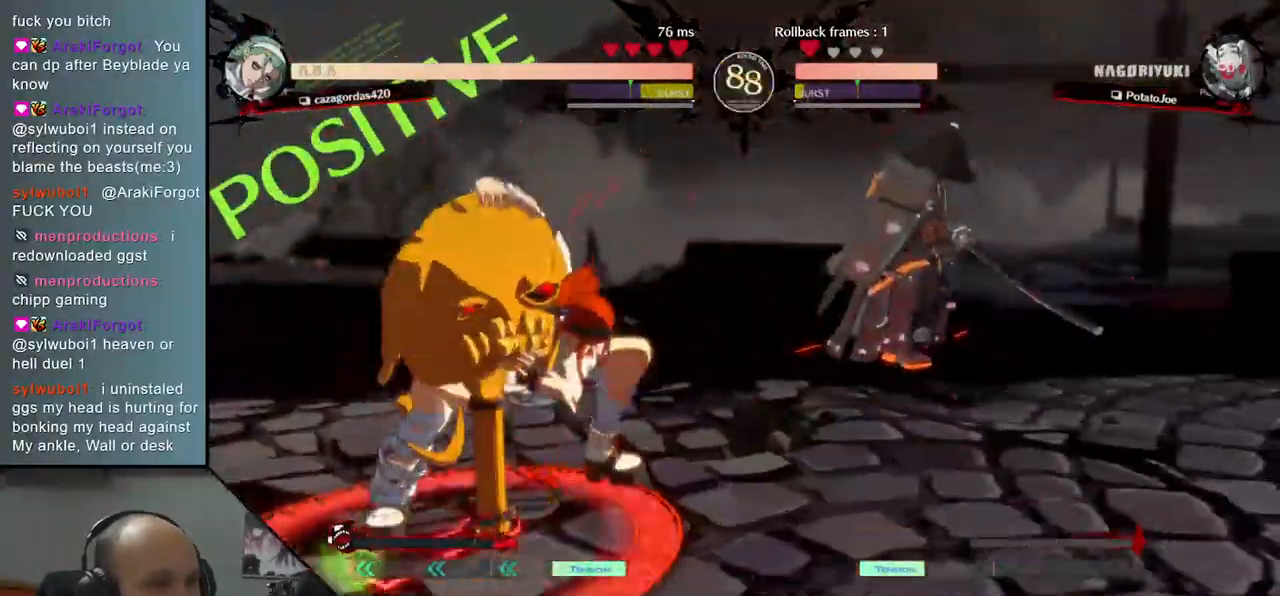
{"buttons": [], "left_stick": "down-right", "right_stick": "down-right", "events": [[267, "left_stick", "down-right"], [267, "right_stick", "down-right"]]}
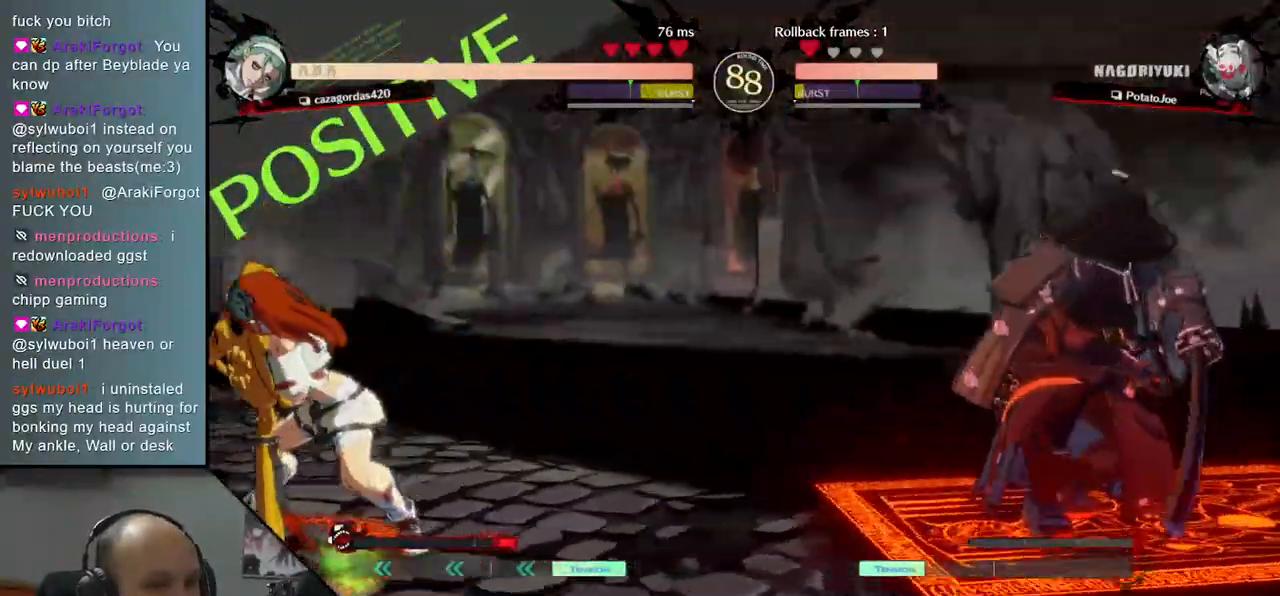
{"buttons": [], "left_stick": "down-right", "right_stick": "down-right", "events": []}
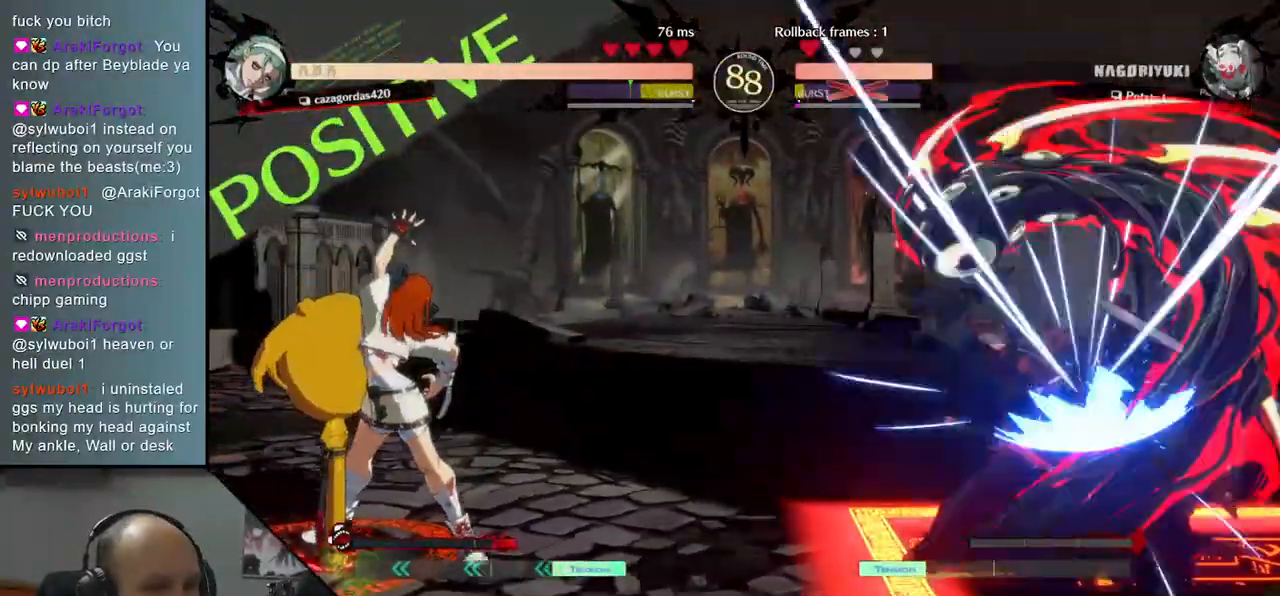
{"buttons": [], "left_stick": "right", "right_stick": "right", "events": [[500, "left_stick", "right"], [500, "right_stick", "right"]]}
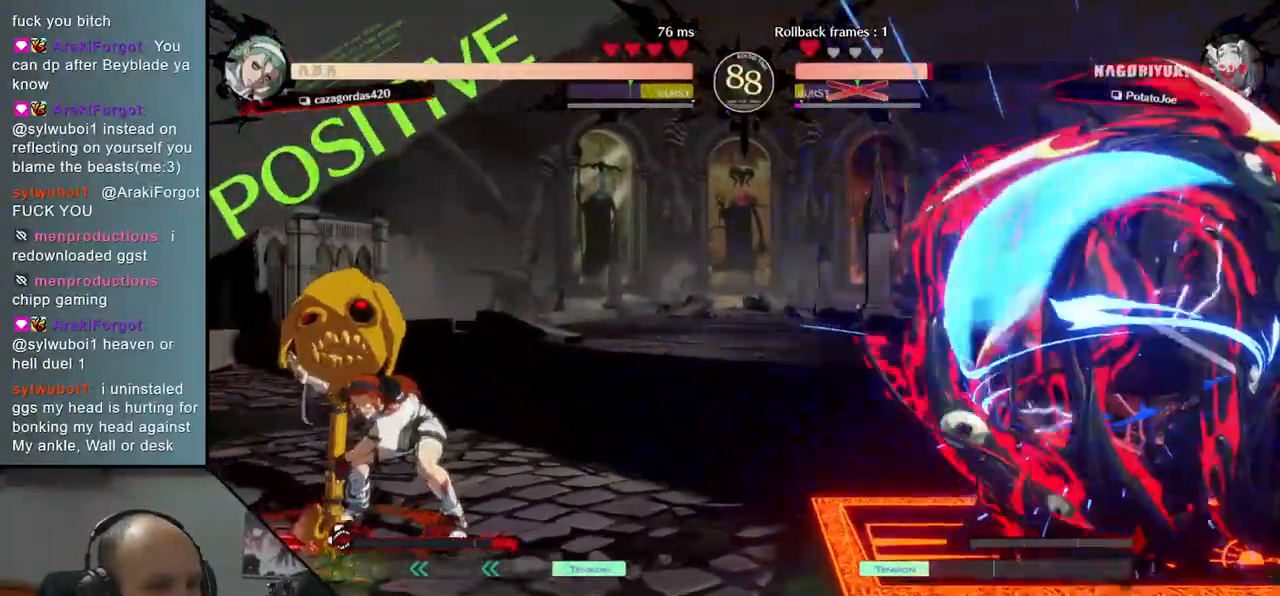
{"buttons": [], "left_stick": "right", "right_stick": "right", "events": []}
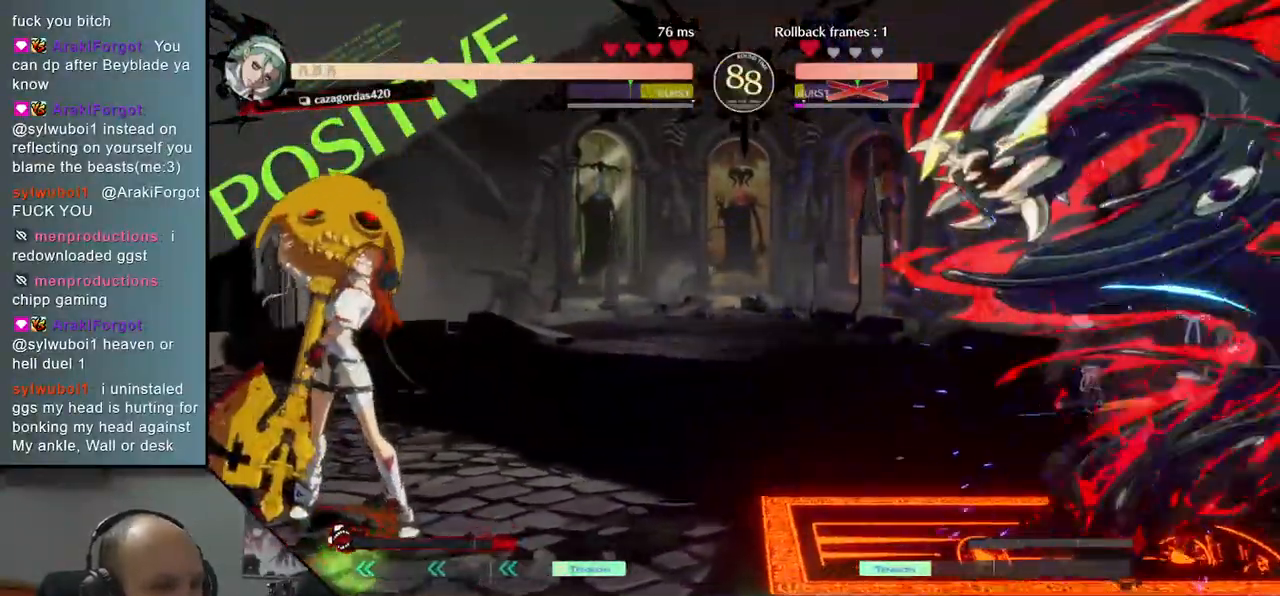
{"buttons": [], "left_stick": "right", "right_stick": "right", "events": []}
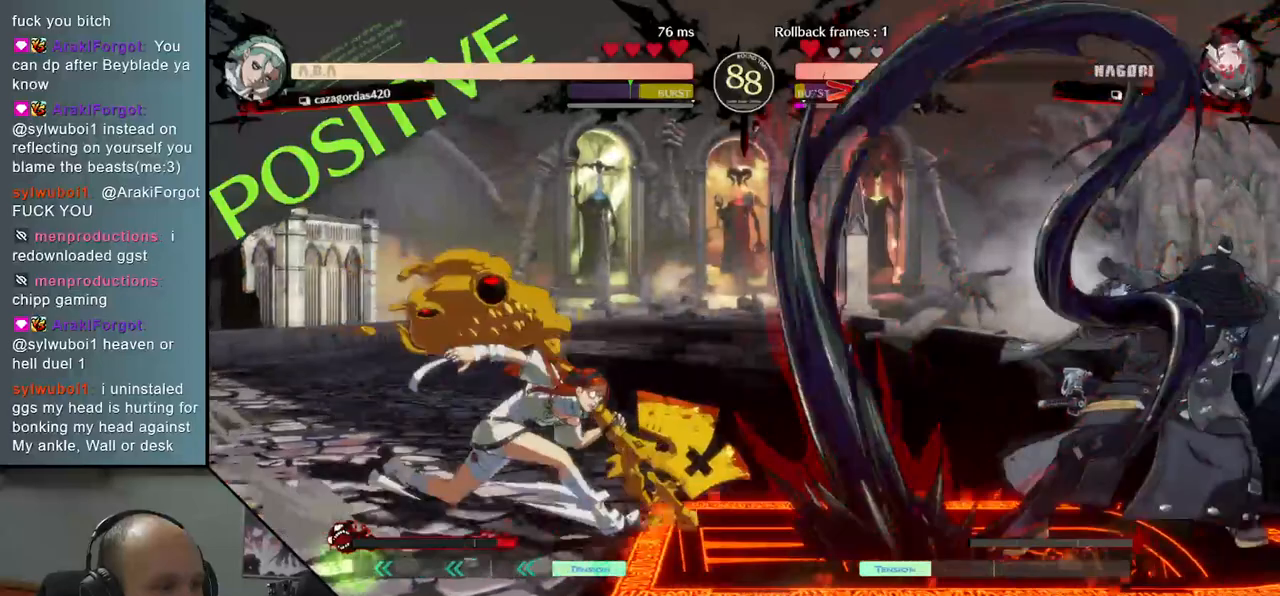
{"buttons": [], "left_stick": "down-right", "right_stick": "down-right", "events": [[300, "left_stick", "down-right"], [300, "right_stick", "down-right"]]}
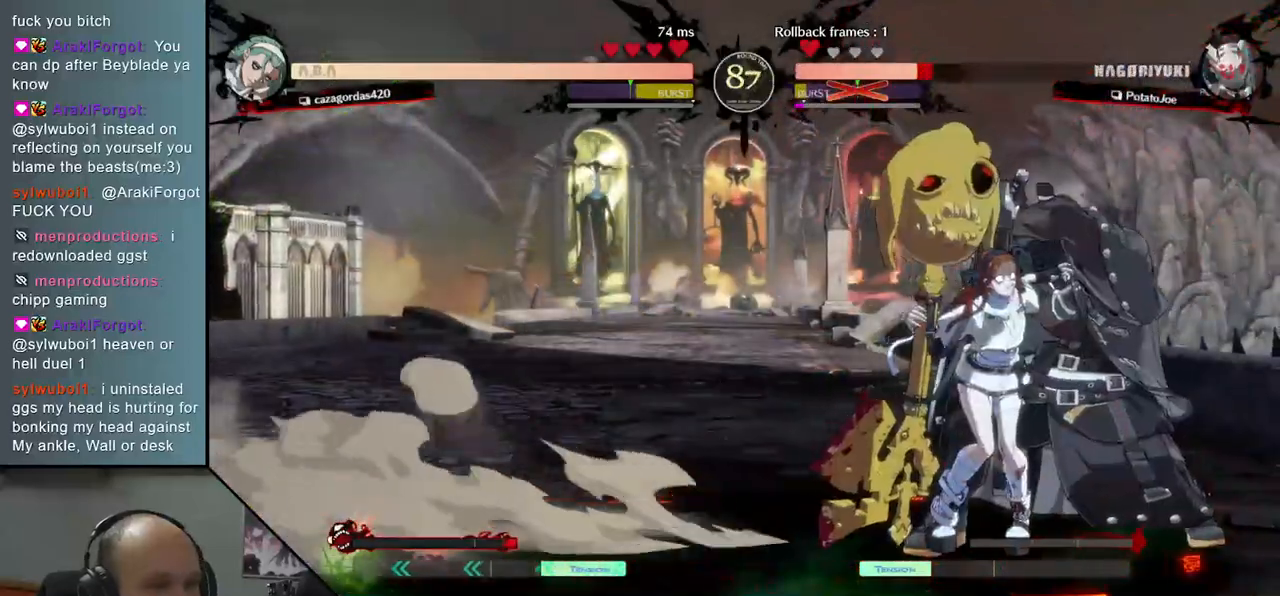
{"buttons": [], "left_stick": "down-right", "right_stick": "down-right", "events": []}
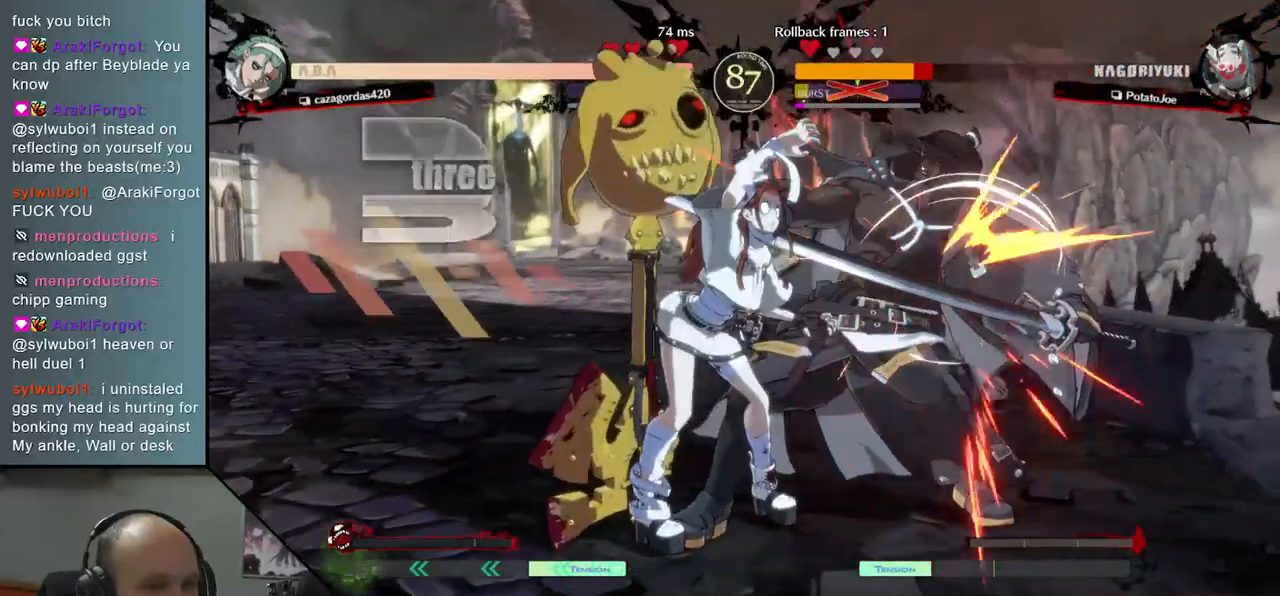
{"buttons": [], "left_stick": "down-right", "right_stick": "down-right", "events": []}
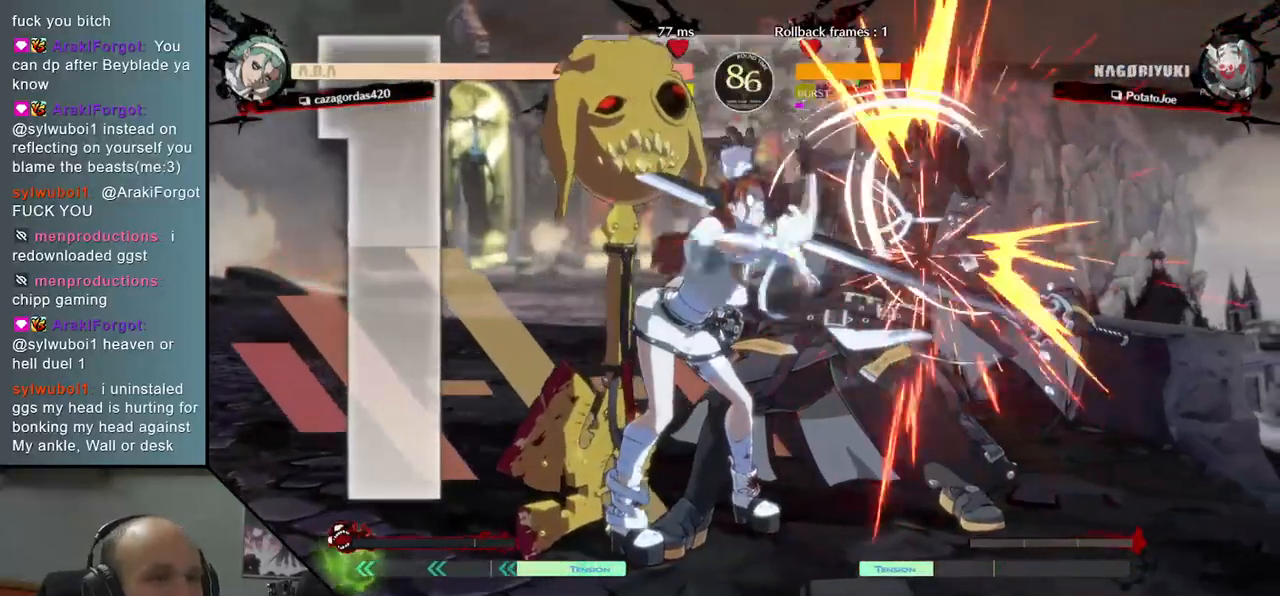
{"buttons": [], "left_stick": "down-right", "right_stick": "down-right", "events": []}
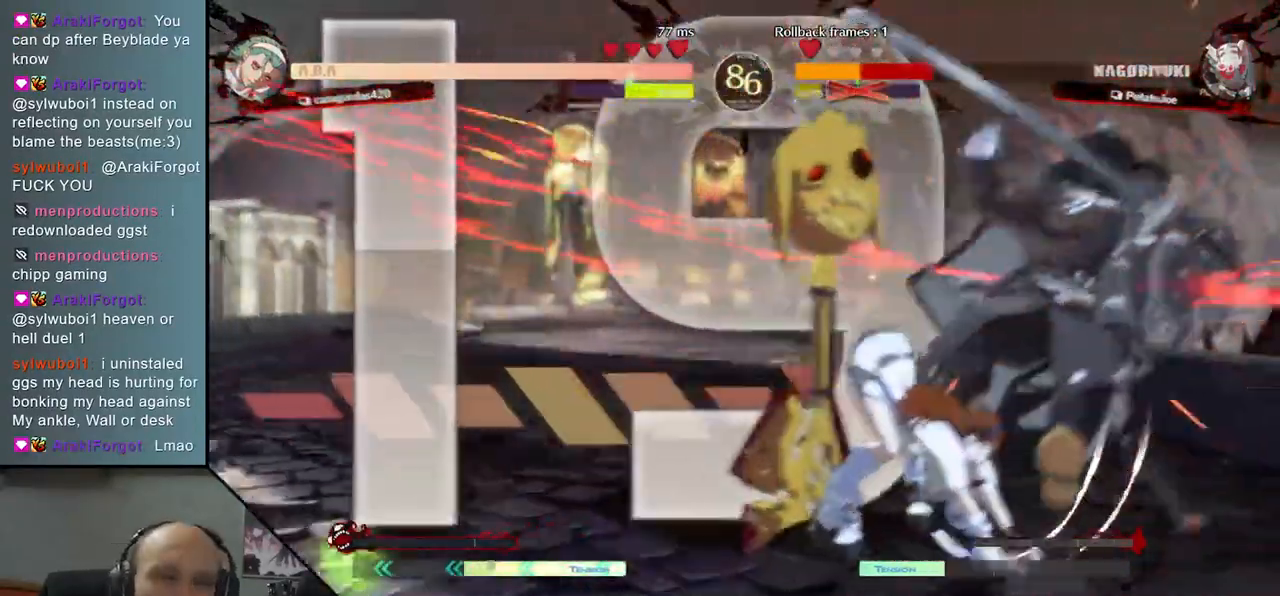
{"buttons": [], "left_stick": "down-right", "right_stick": "down-right", "events": []}
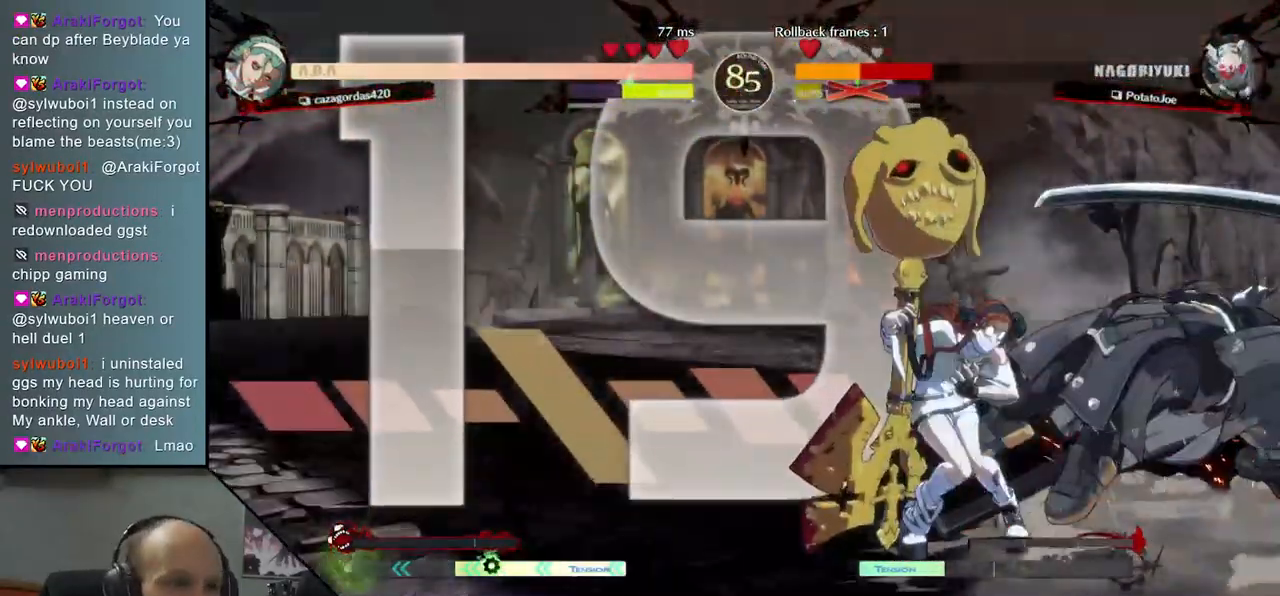
{"buttons": [], "left_stick": "down-right", "right_stick": "down-right", "events": []}
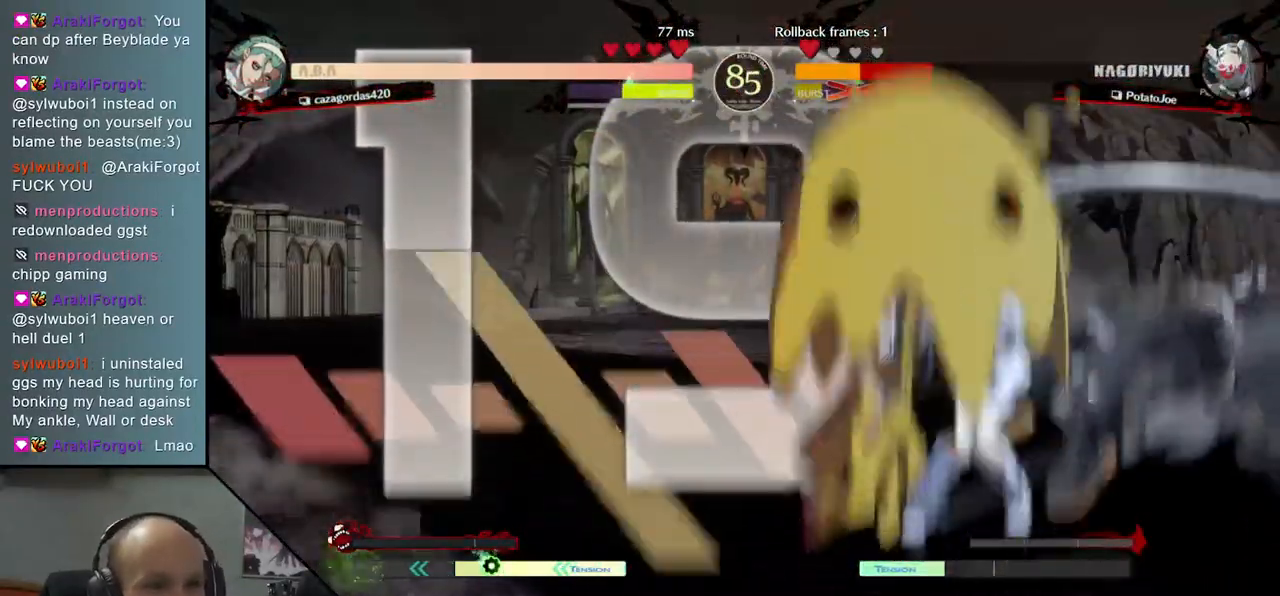
{"buttons": [], "left_stick": "down-right", "right_stick": "down-right", "events": []}
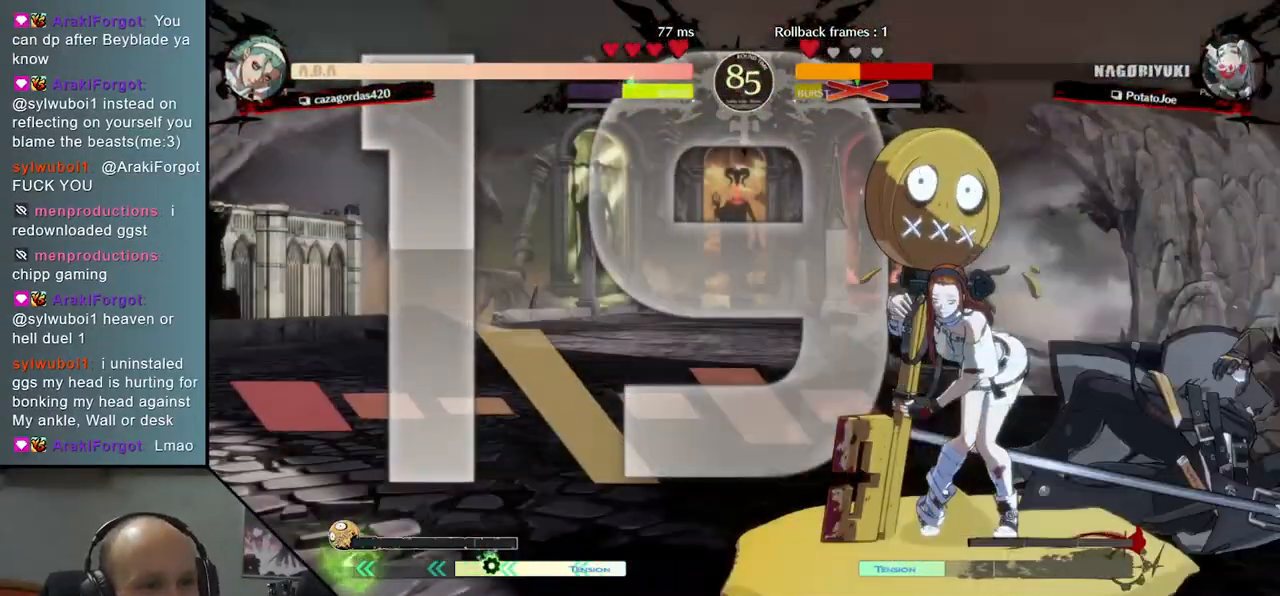
{"buttons": [], "left_stick": "down-right", "right_stick": "down-right", "events": []}
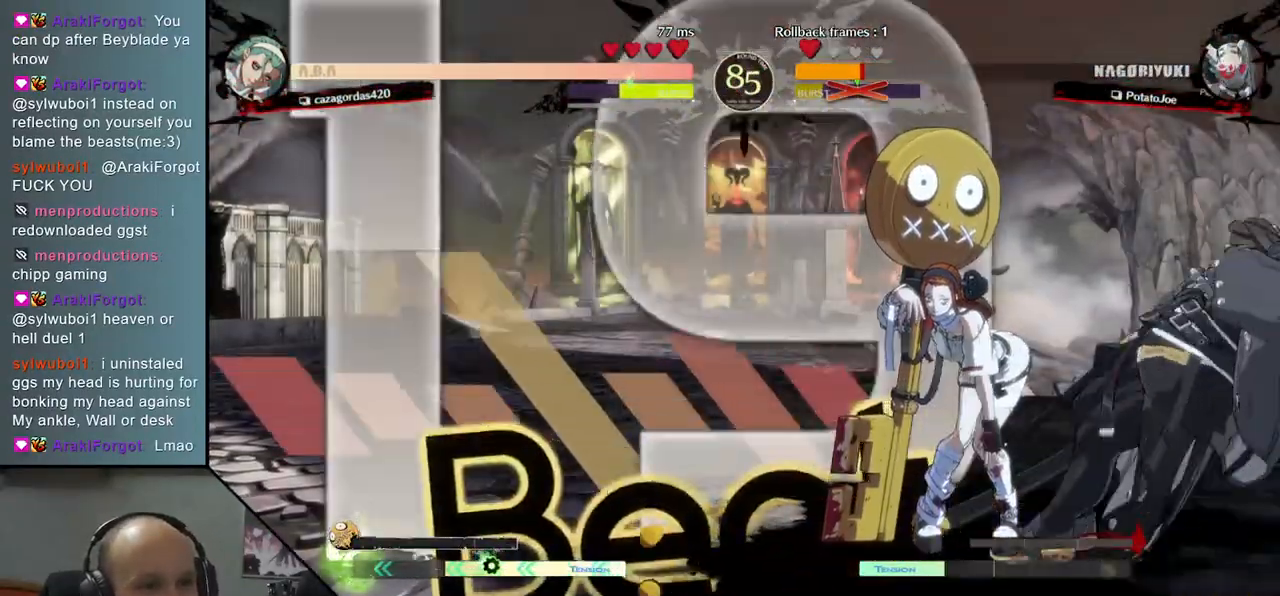
{"buttons": [], "left_stick": "down-right", "right_stick": "down-right", "events": []}
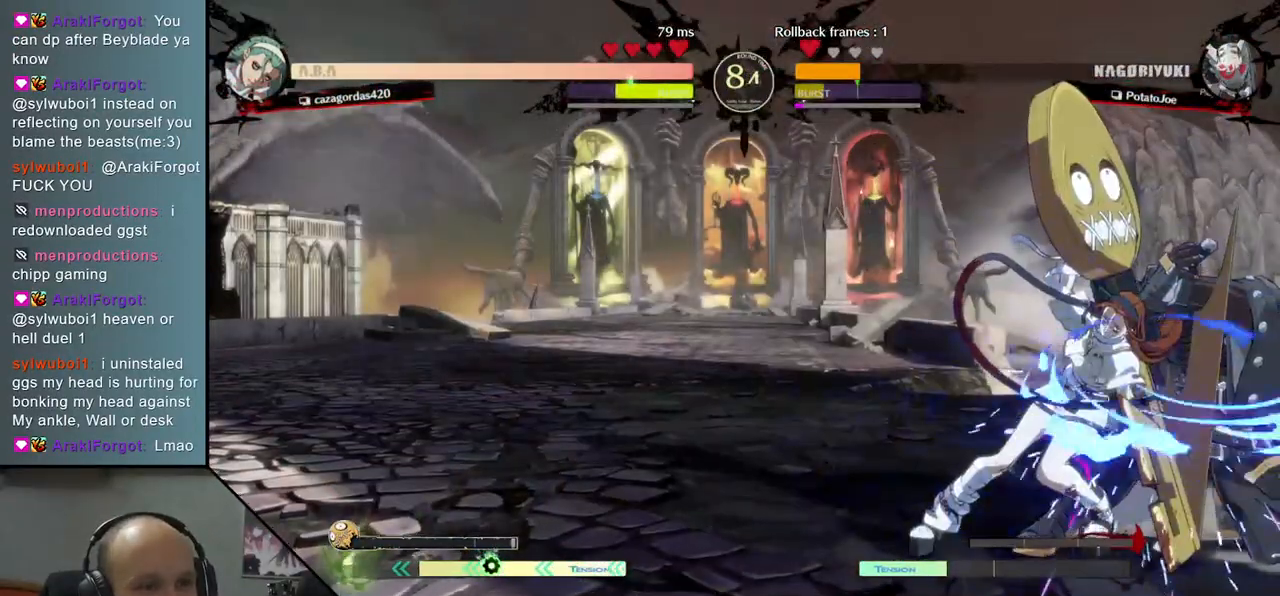
{"buttons": [], "left_stick": "down-right", "right_stick": "down-right", "events": []}
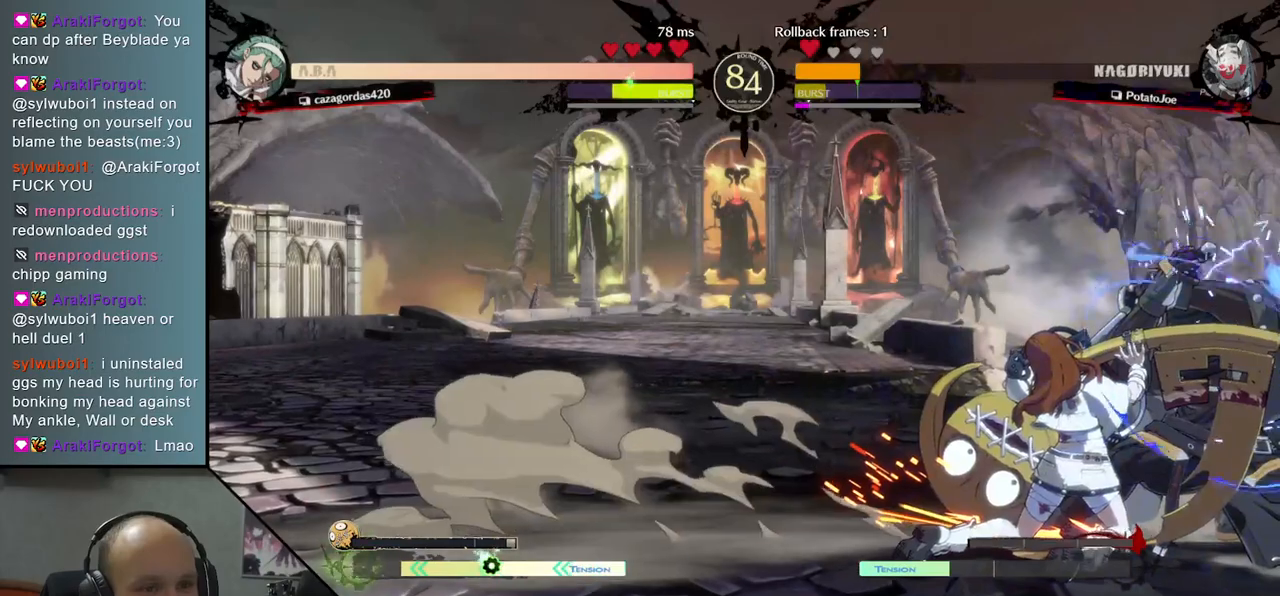
{"buttons": [], "left_stick": "down-right", "right_stick": "down-right", "events": []}
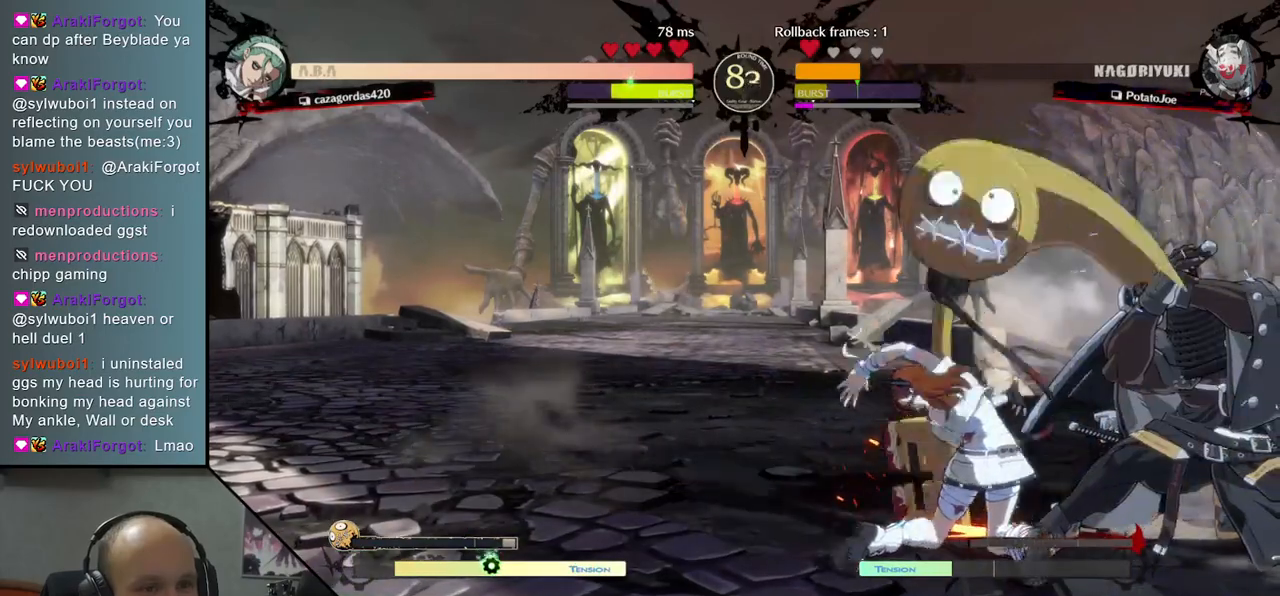
{"buttons": [], "left_stick": "down-right", "right_stick": "down-right", "events": []}
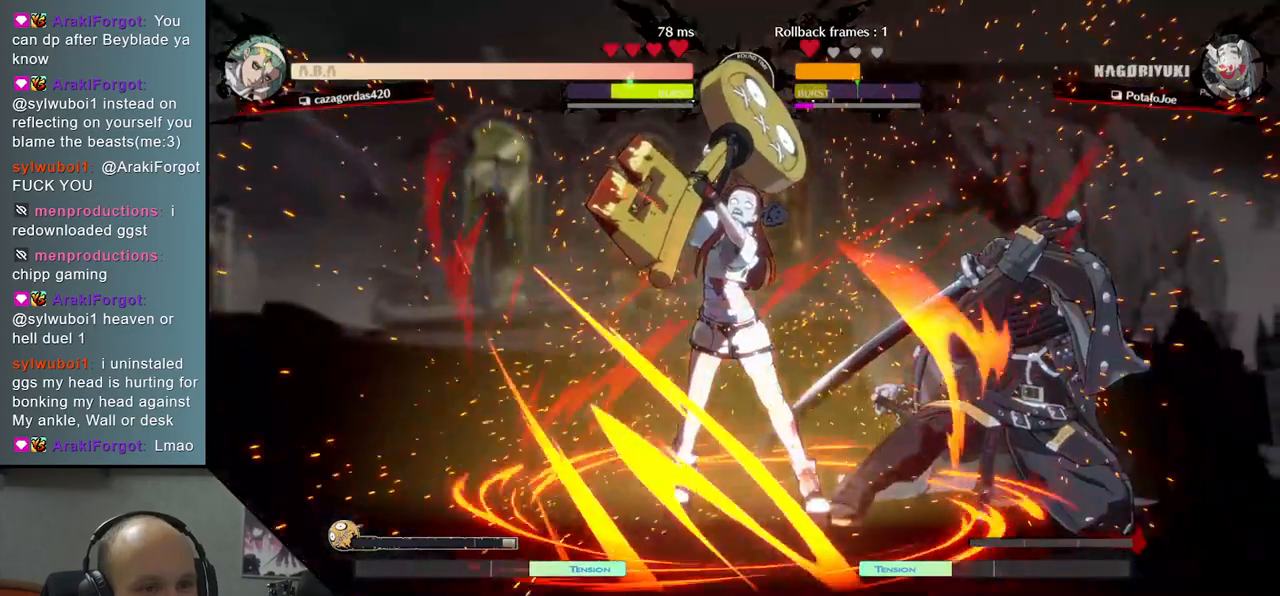
{"buttons": [], "left_stick": "down-right", "right_stick": "down-right", "events": []}
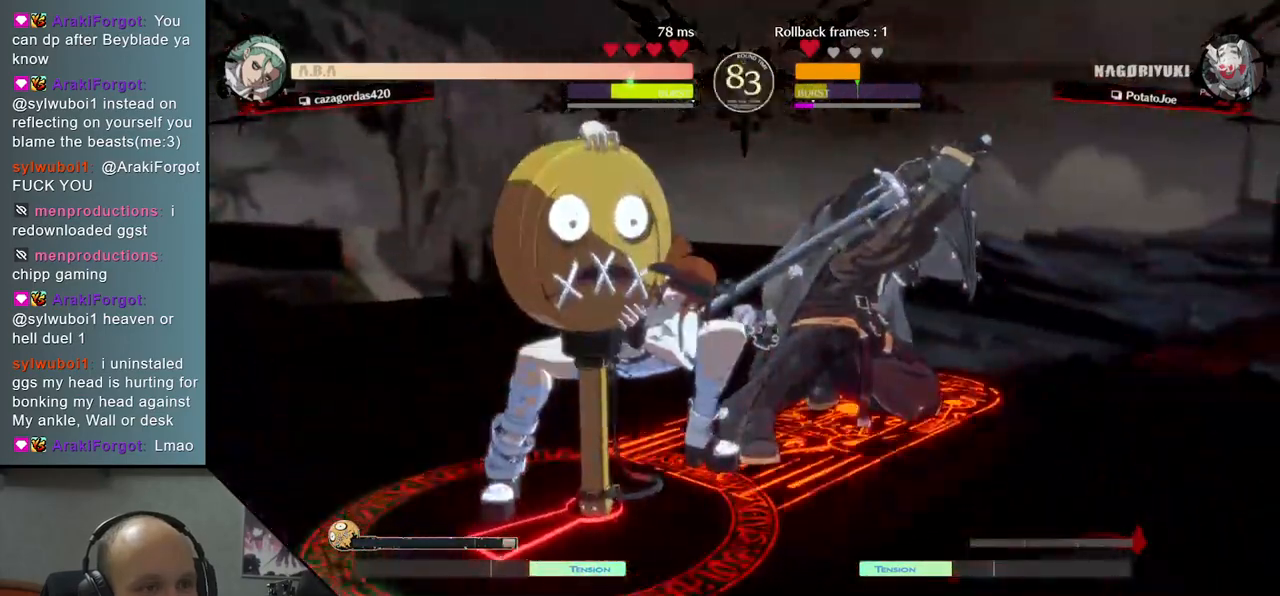
{"buttons": [], "left_stick": "down-right", "right_stick": "down-right", "events": []}
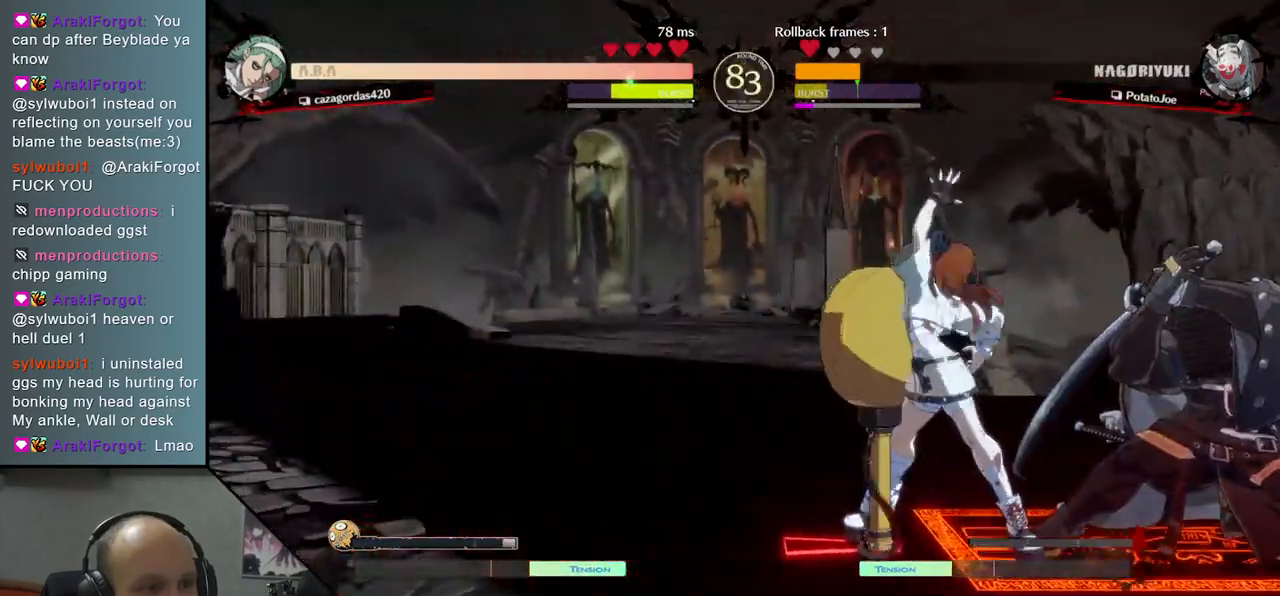
{"buttons": [], "left_stick": "down-right", "right_stick": "down-right", "events": []}
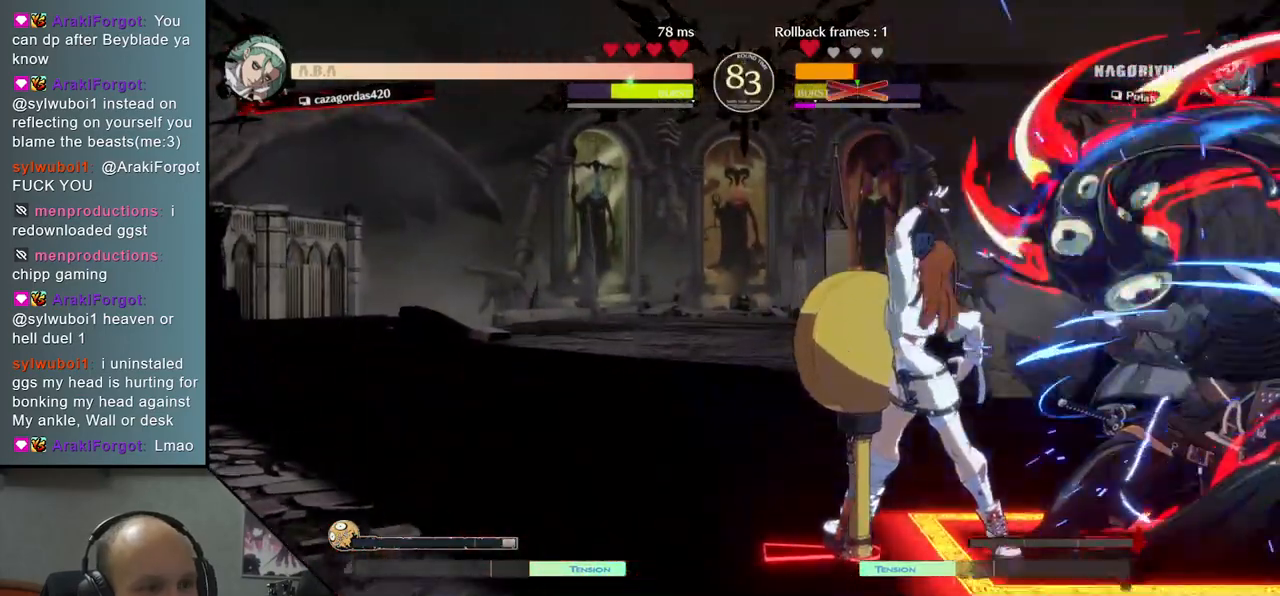
{"buttons": [], "left_stick": "down-right", "right_stick": "down-right", "events": []}
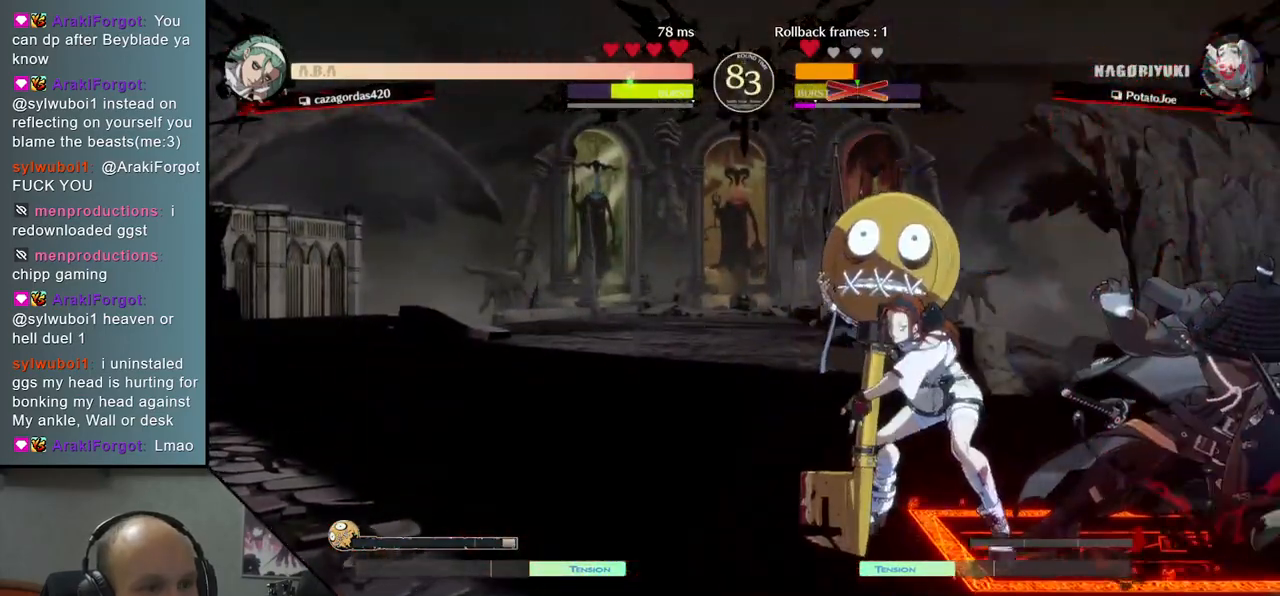
{"buttons": [], "left_stick": "down-right", "right_stick": "down-right", "events": []}